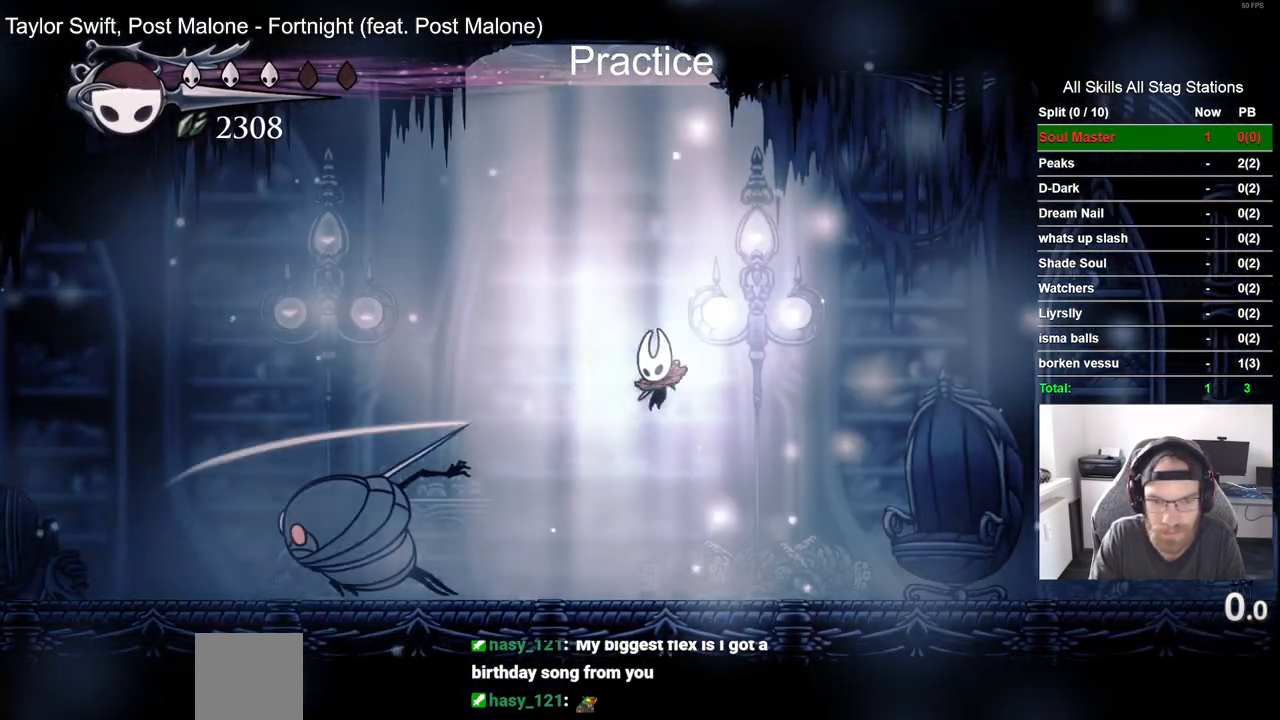
Gameplay with a controller (PlayStation layout); each line is a JSON object with the inputs held at the frame after it. "events" lists button and stick changes between this image and that frame as [ms after this image, input, new state], when the widget could be followed in between.
{"buttons": ["SQUARE", "DPAD_LEFT"], "left_stick": "center", "right_stick": "center", "events": [[317, "SQUARE", "down"]]}
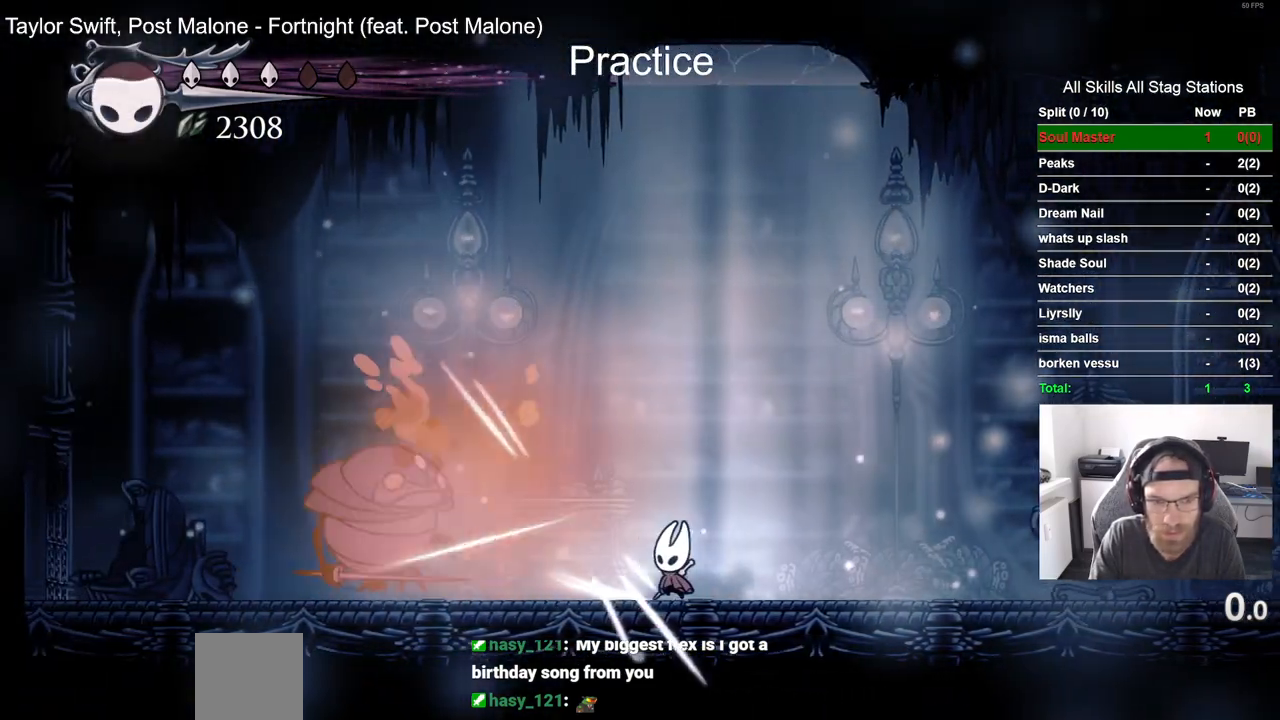
{"buttons": ["DPAD_LEFT"], "left_stick": "center", "right_stick": "center", "events": [[17, "SQUARE", "up"]]}
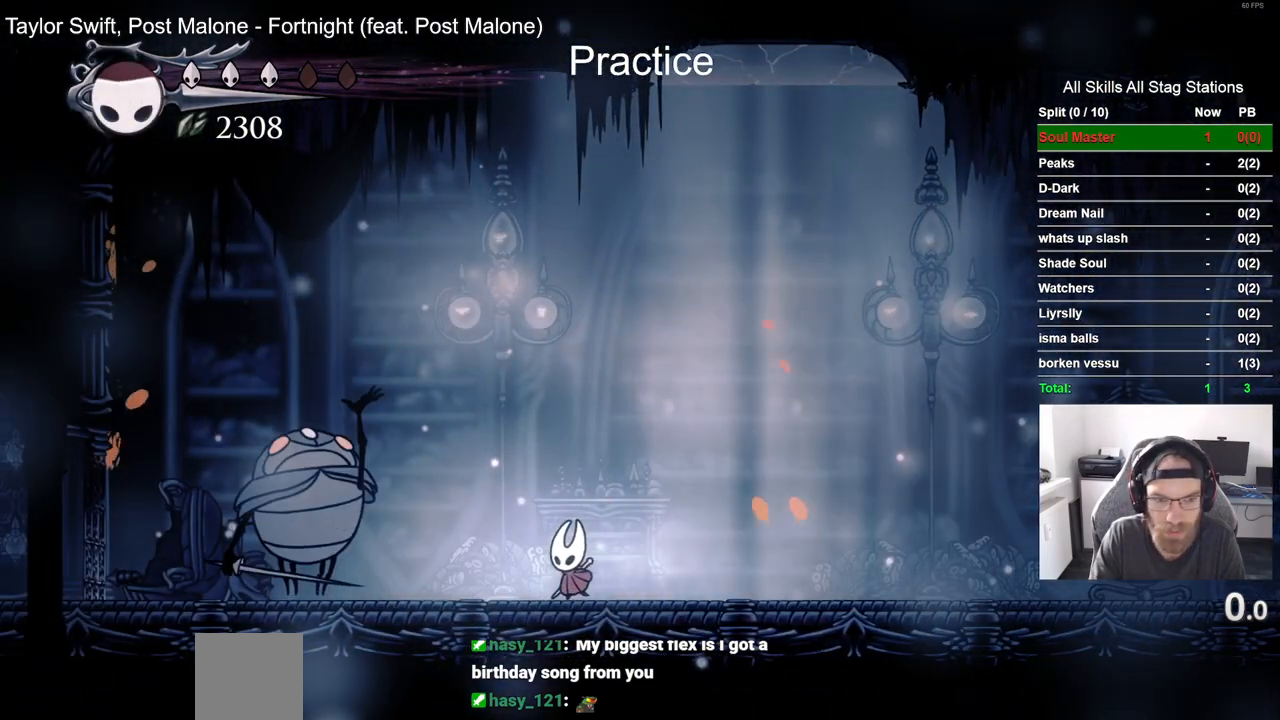
{"buttons": ["DPAD_RIGHT"], "left_stick": "center", "right_stick": "center"}
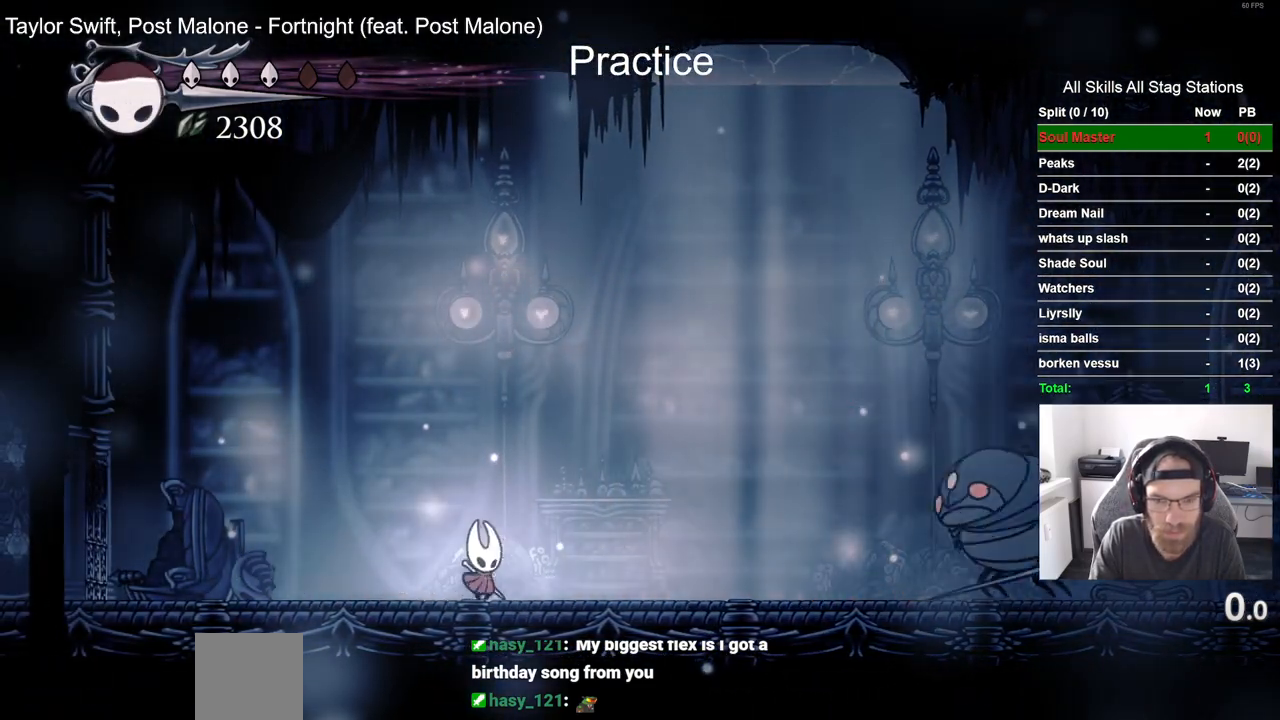
{"buttons": ["CROSS"], "left_stick": "center", "right_stick": "center", "events": [[17, "R2", "down"], [100, "DPAD_RIGHT", "up"], [150, "R2", "up"], [233, "DPAD_LEFT", "down"], [317, "CROSS", "down"], [500, "DPAD_LEFT", "up"]]}
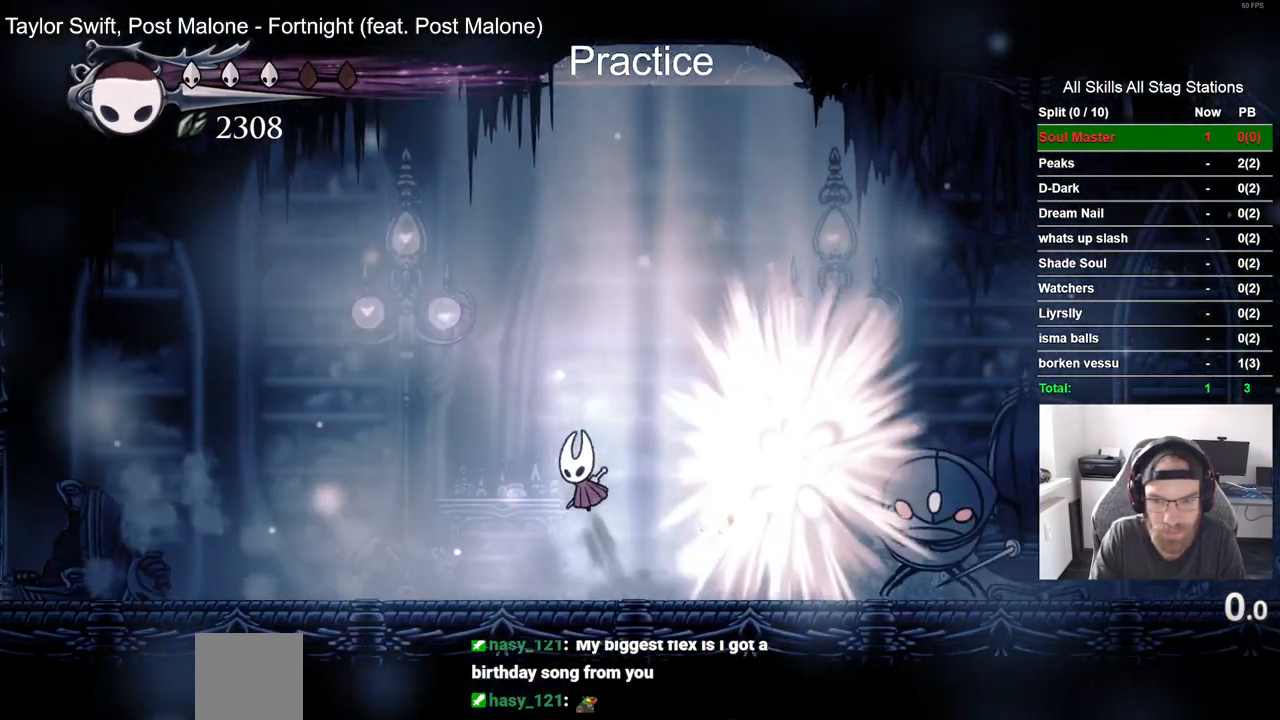
{"buttons": ["SQUARE", "DPAD_RIGHT"], "left_stick": "center", "right_stick": "center", "events": [[50, "DPAD_RIGHT", "down"], [167, "CROSS", "up"], [467, "SQUARE", "down"]]}
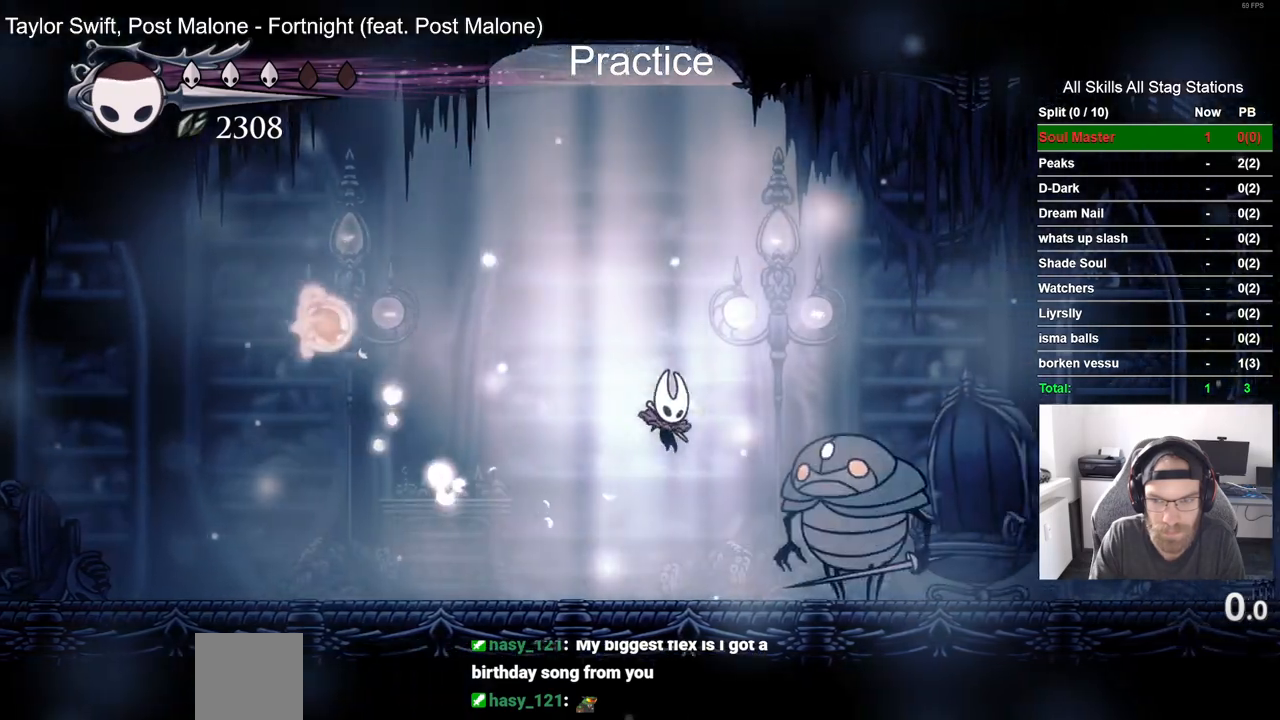
{"buttons": ["DPAD_LEFT"], "left_stick": "center", "right_stick": "center", "events": [[67, "DPAD_RIGHT", "up"], [117, "SQUARE", "up"], [150, "DPAD_LEFT", "down"]]}
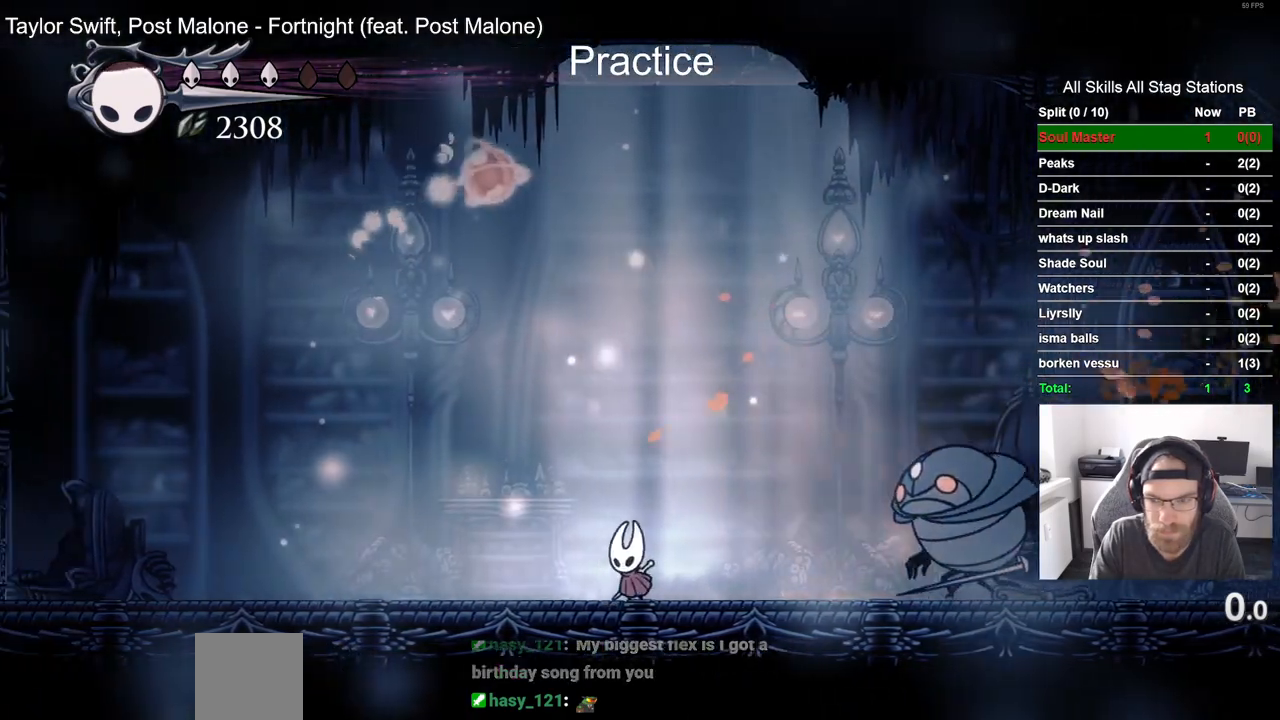
{"buttons": [], "left_stick": "center", "right_stick": "center", "events": [[450, "DPAD_LEFT", "up"]]}
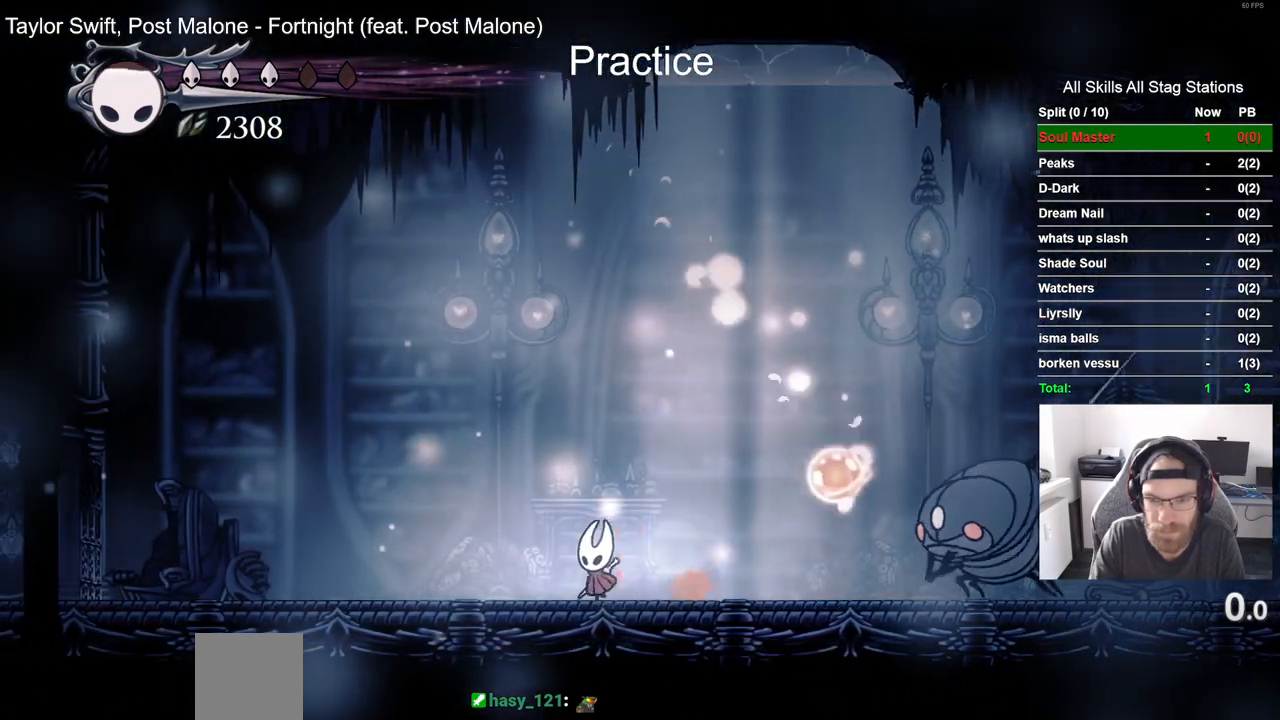
{"buttons": ["CROSS", "DPAD_RIGHT"], "left_stick": "center", "right_stick": "center", "events": [[267, "CROSS", "down"], [333, "DPAD_RIGHT", "down"]]}
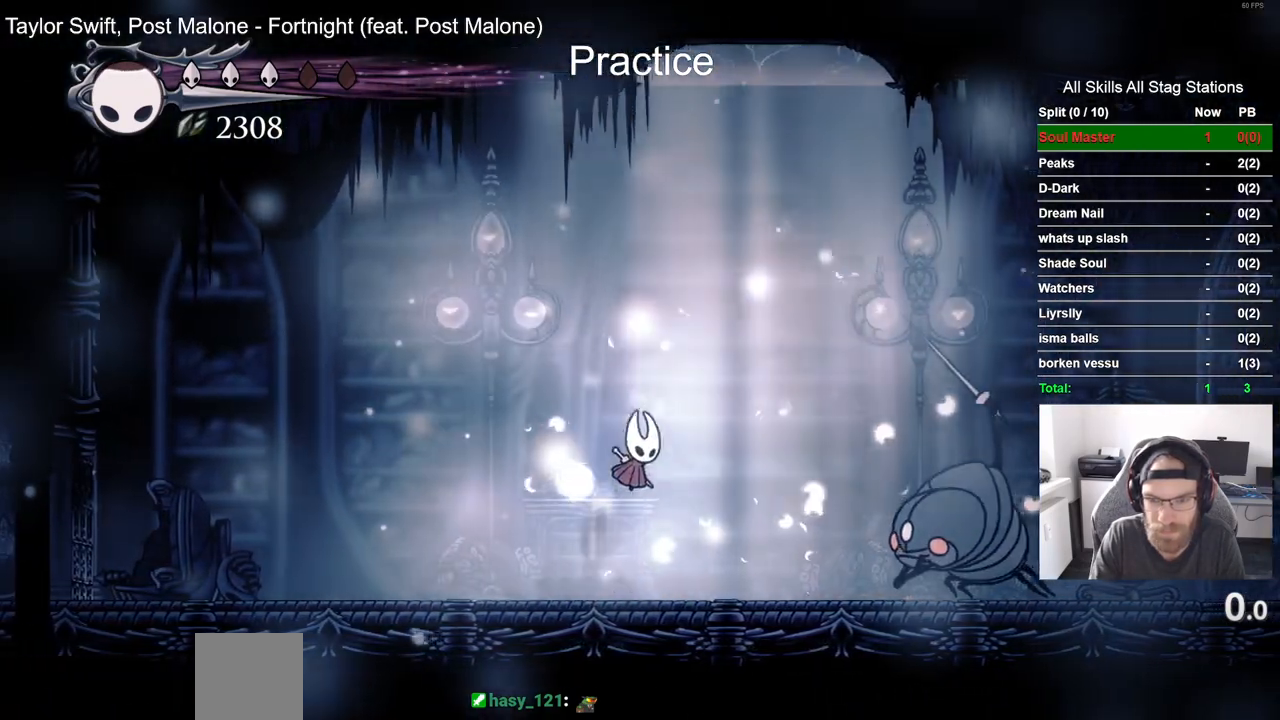
{"buttons": ["DPAD_LEFT"], "left_stick": "center", "right_stick": "center", "events": [[183, "CROSS", "up"], [300, "DPAD_LEFT", "down"], [400, "DPAD_RIGHT", "up"]]}
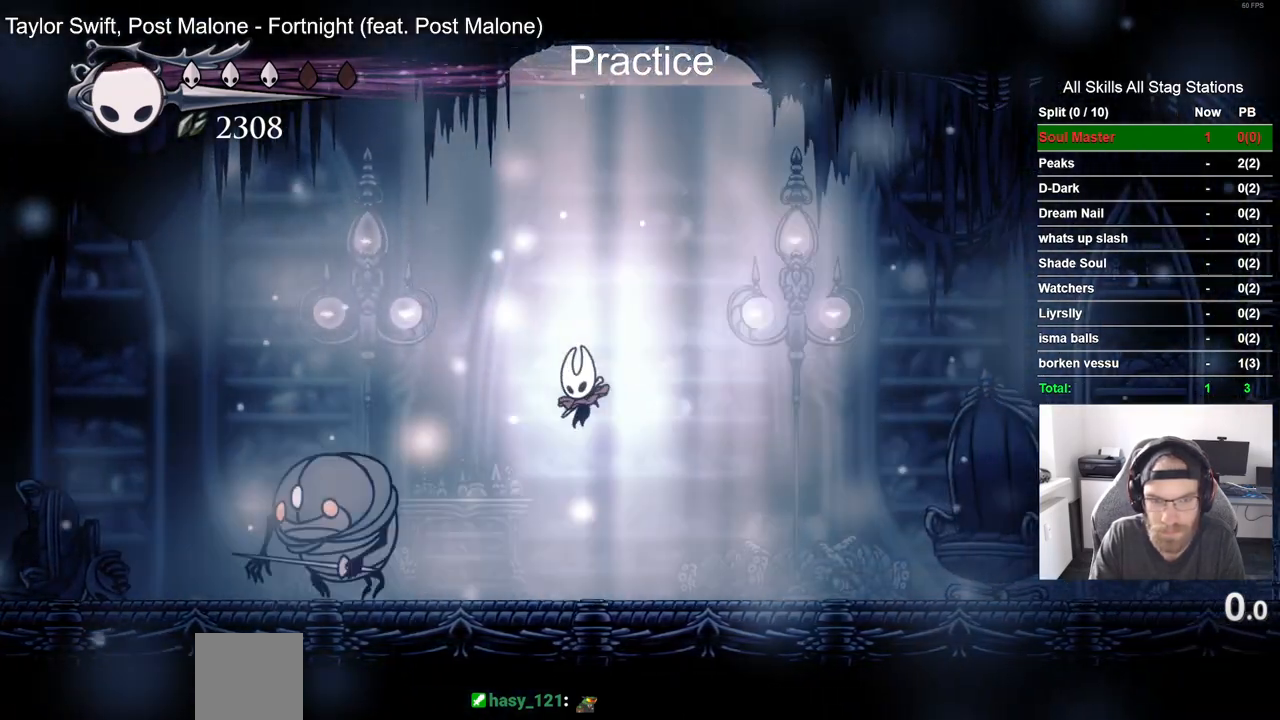
{"buttons": [], "left_stick": "center", "right_stick": "center", "events": [[183, "SQUARE", "down"], [350, "DPAD_LEFT", "up"], [450, "SQUARE", "up"]]}
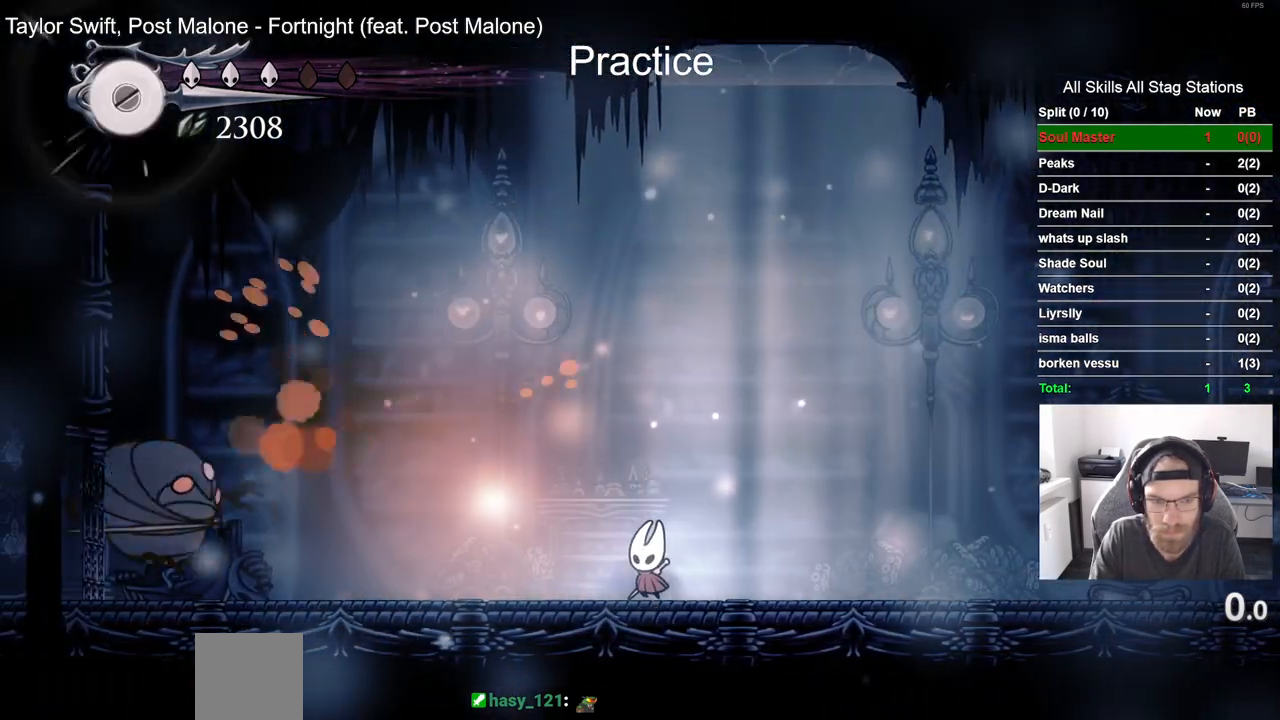
{"buttons": [], "left_stick": "center", "right_stick": "center", "events": []}
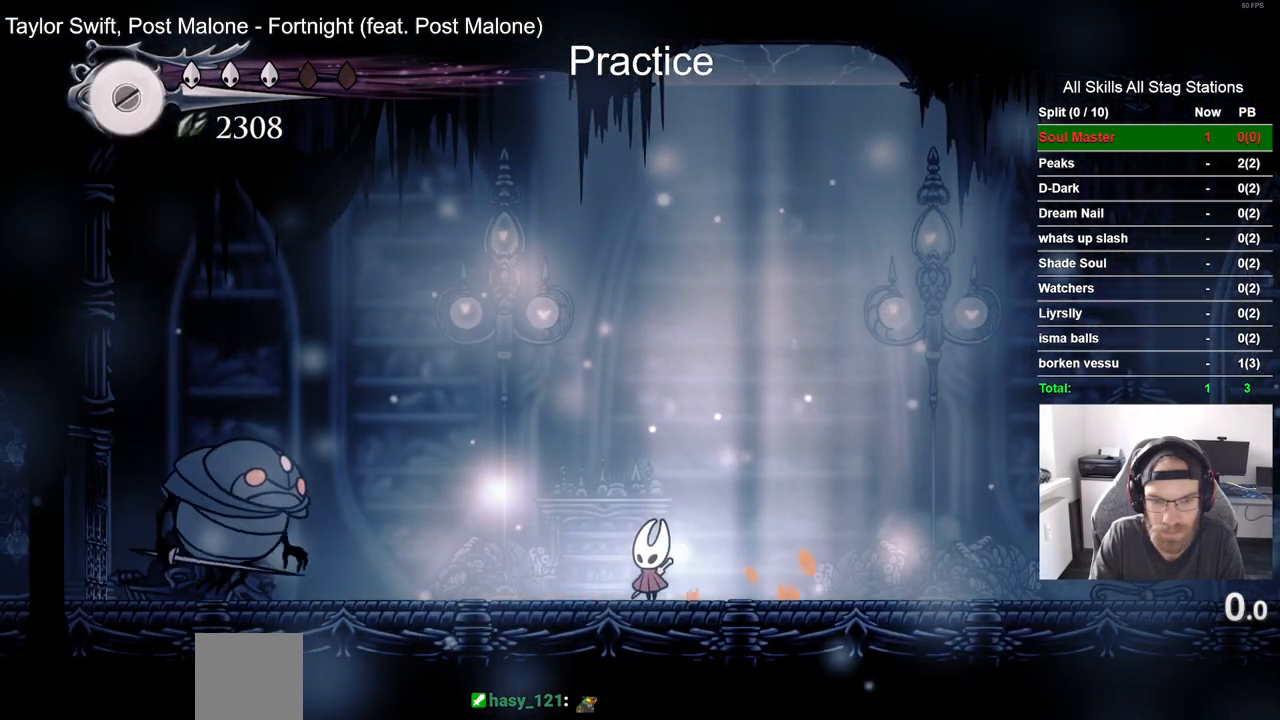
{"buttons": [], "left_stick": "center", "right_stick": "center", "events": []}
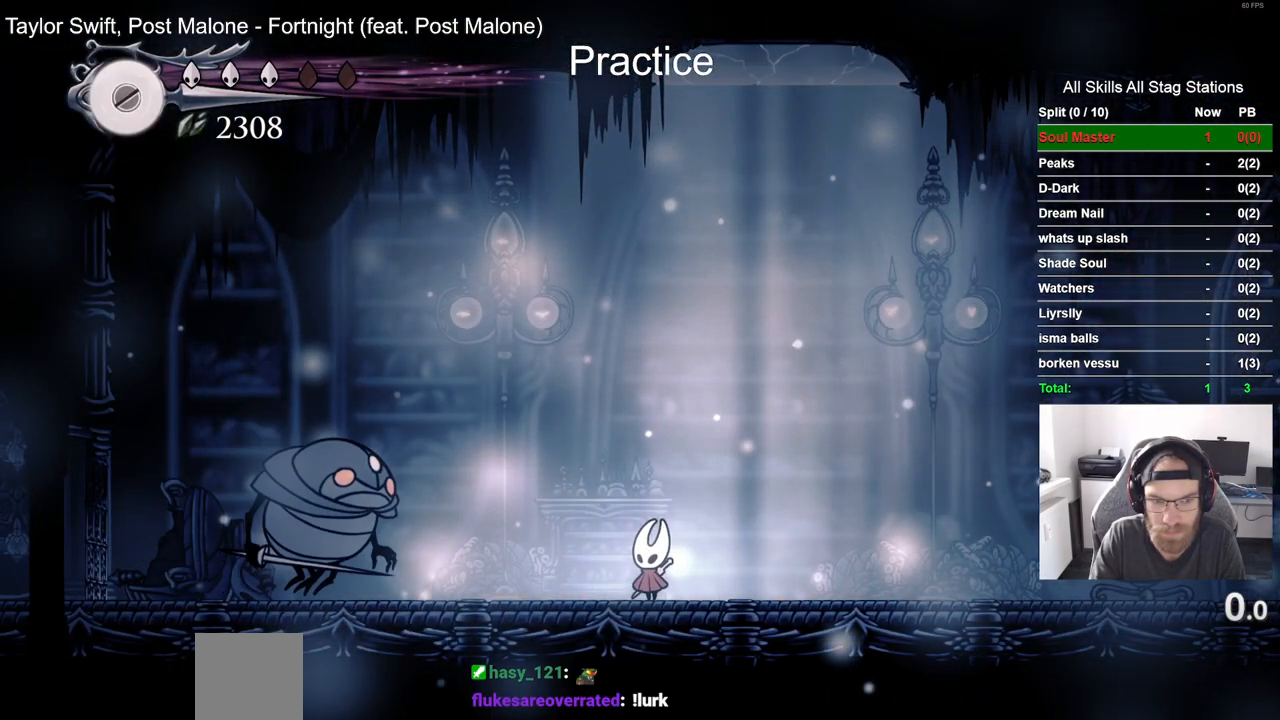
{"buttons": [], "left_stick": "center", "right_stick": "center", "events": []}
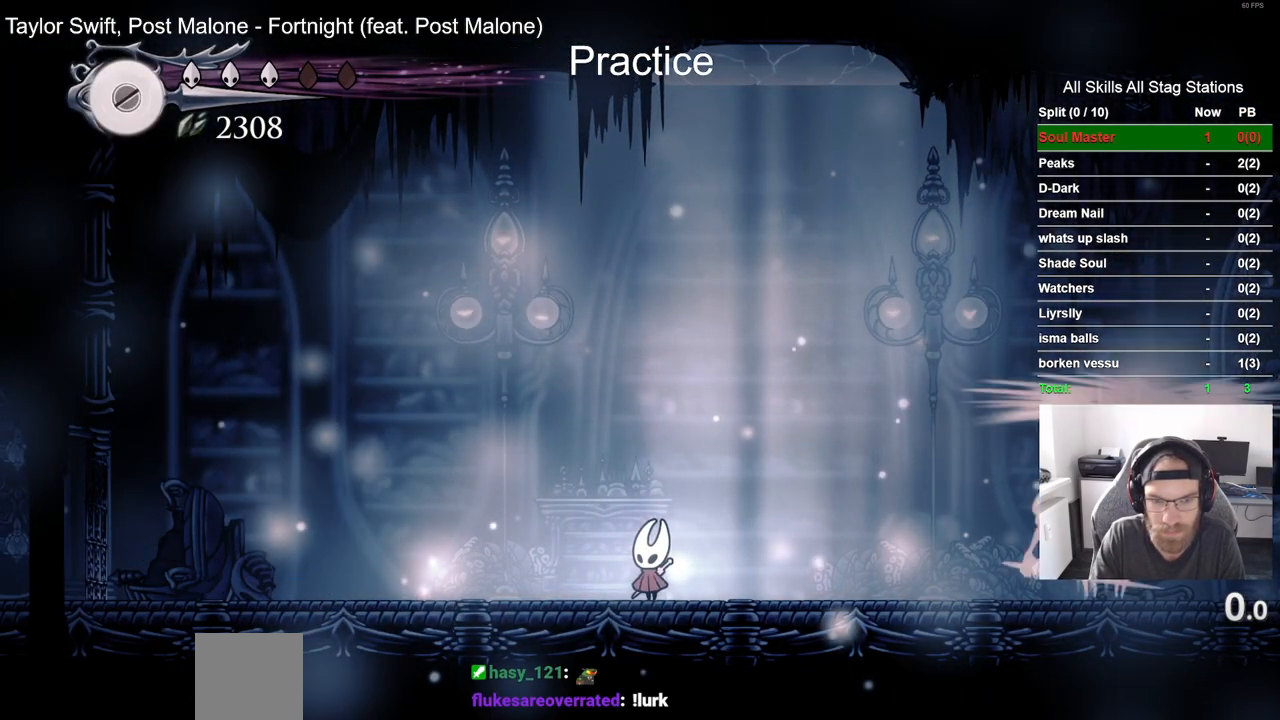
{"buttons": ["CROSS", "DPAD_RIGHT"], "left_stick": "center", "right_stick": "center", "events": [[200, "DPAD_RIGHT", "down"], [217, "CROSS", "down"]]}
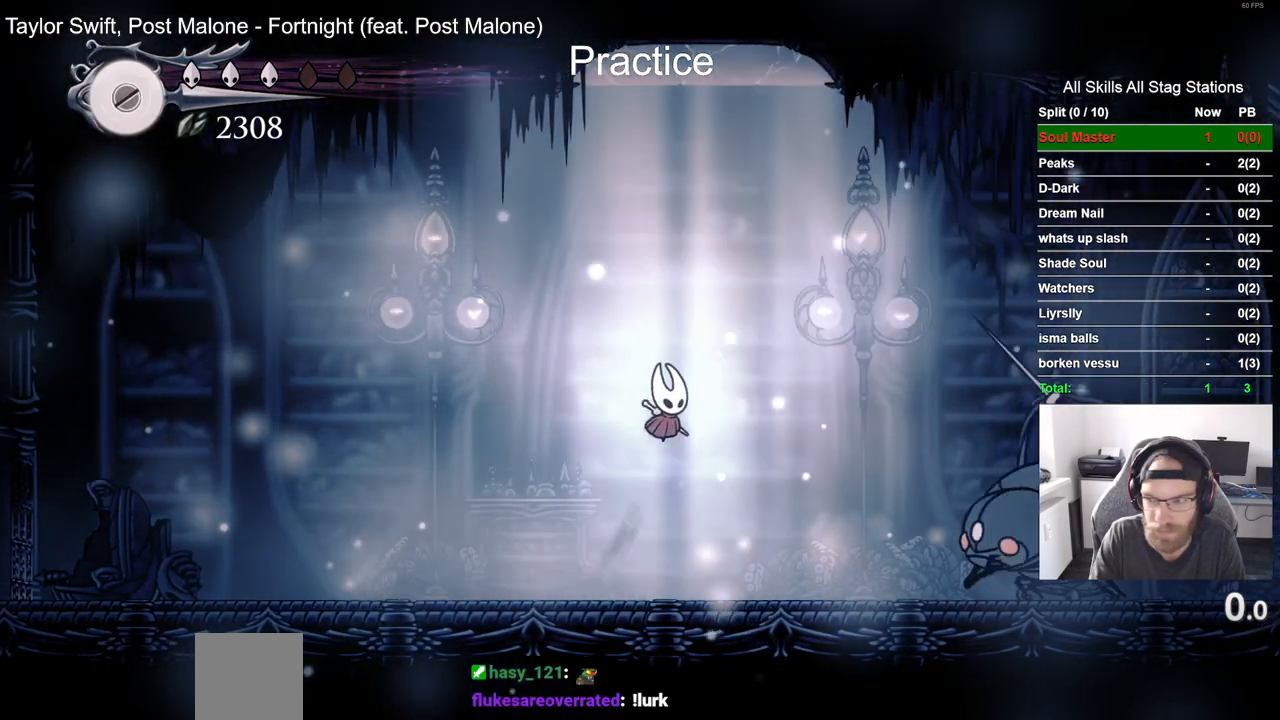
{"buttons": ["DPAD_LEFT"], "left_stick": "center", "right_stick": "center", "events": [[350, "CROSS", "up"], [433, "DPAD_LEFT", "down"], [433, "DPAD_RIGHT", "up"]]}
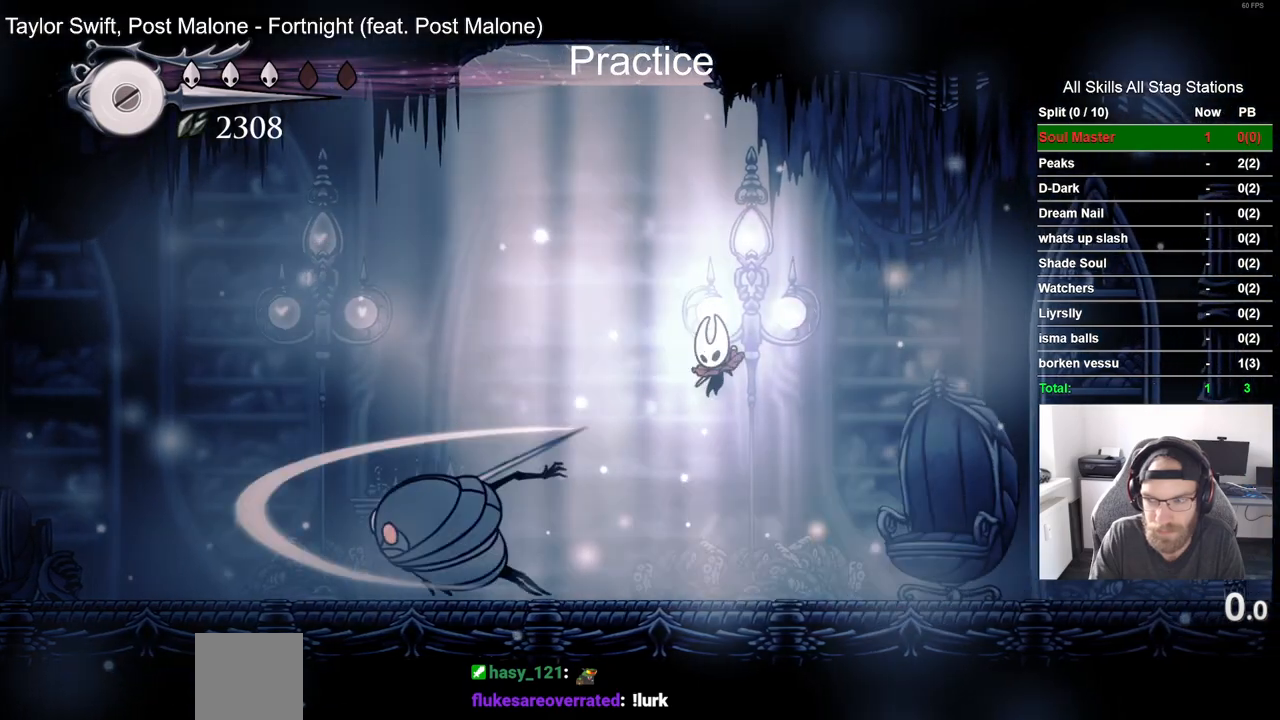
{"buttons": ["DPAD_LEFT"], "left_stick": "center", "right_stick": "center"}
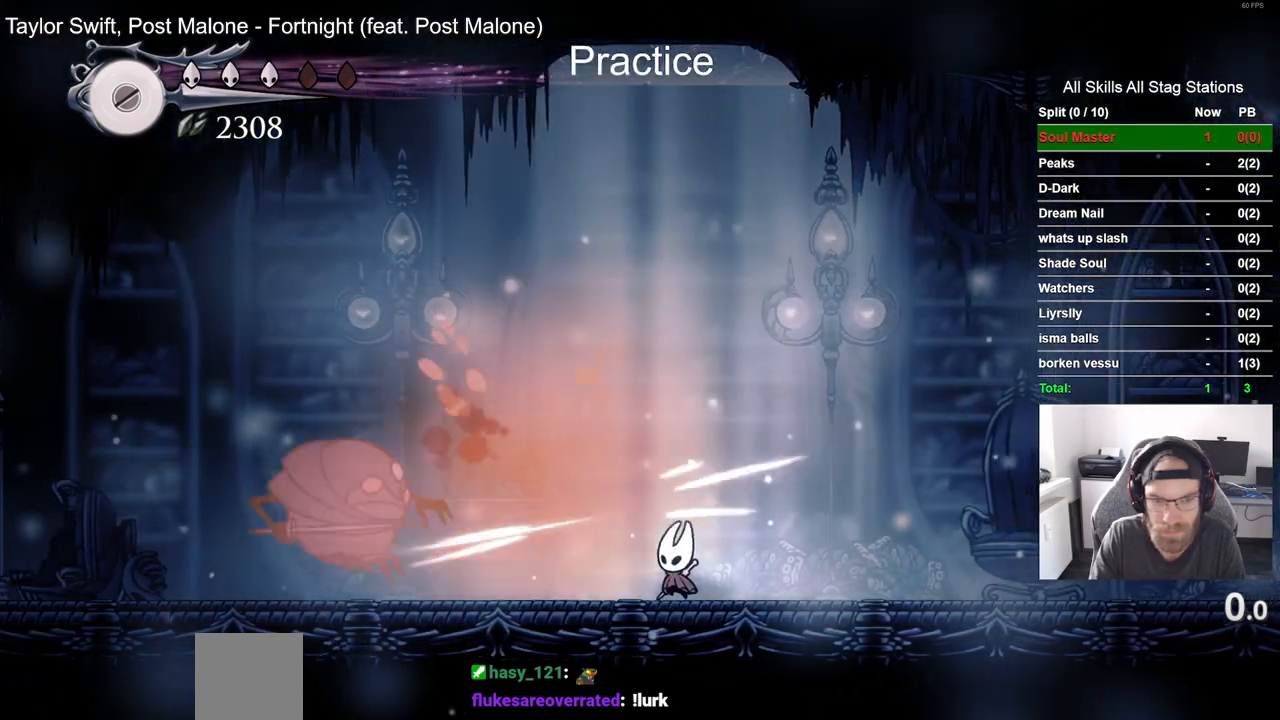
{"buttons": ["DPAD_LEFT"], "left_stick": "center", "right_stick": "center", "events": []}